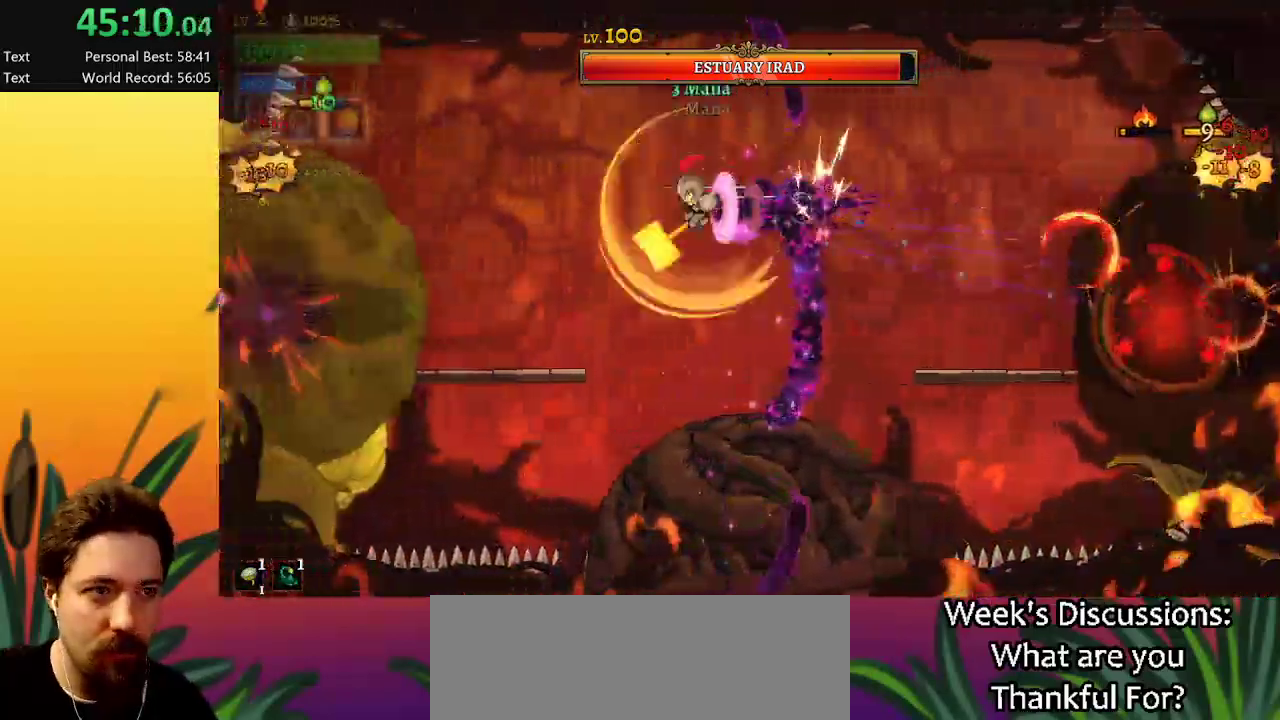
Gameplay with keyboard; each line is a JSON object with the keys held at the frame after it. "events" lists presses ("down") and releases ("up") of "a", "c", "d", "down", "left", "right", "s", "up", "x" and "z" between this image and that frame as [ms after this image, input, new state], when the widget could be followed in between. No other keys are recorded. Mouse input is not recorded.
{"keys": ["left"], "events": [[117, "a", "up"]]}
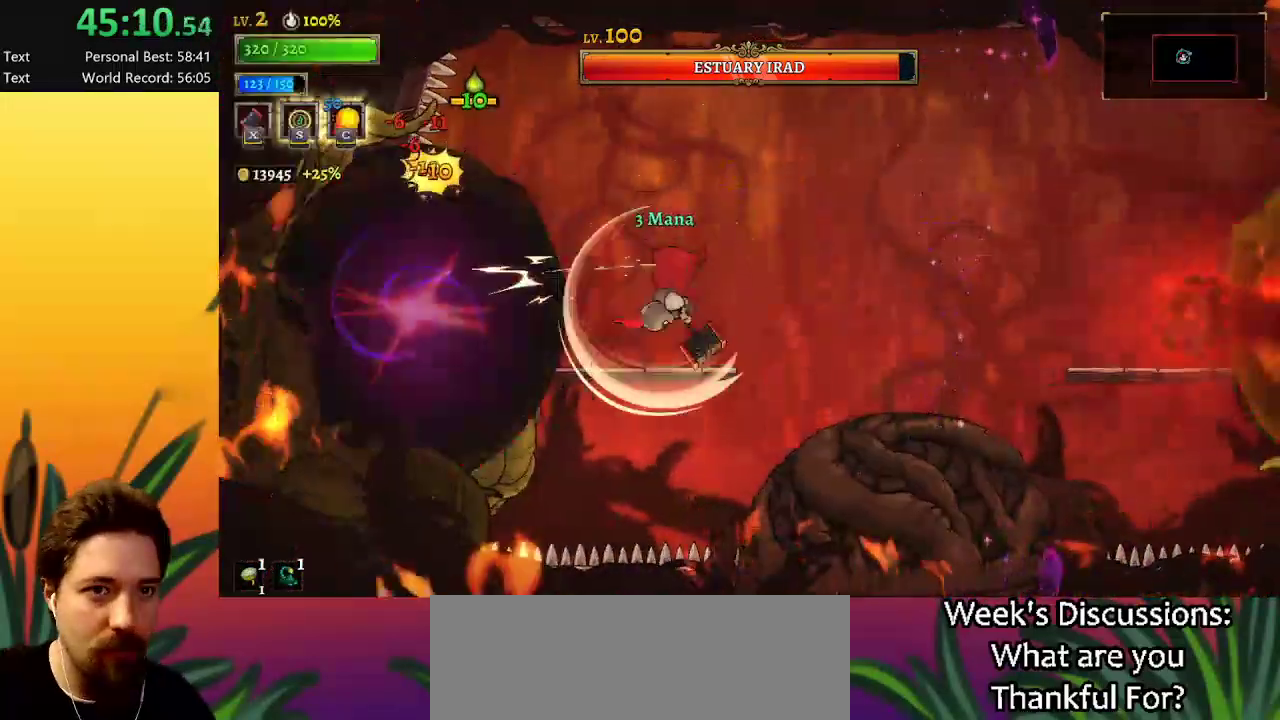
{"keys": ["right", "z"], "events": [[50, "left", "up"], [367, "right", "down"], [367, "z", "down"]]}
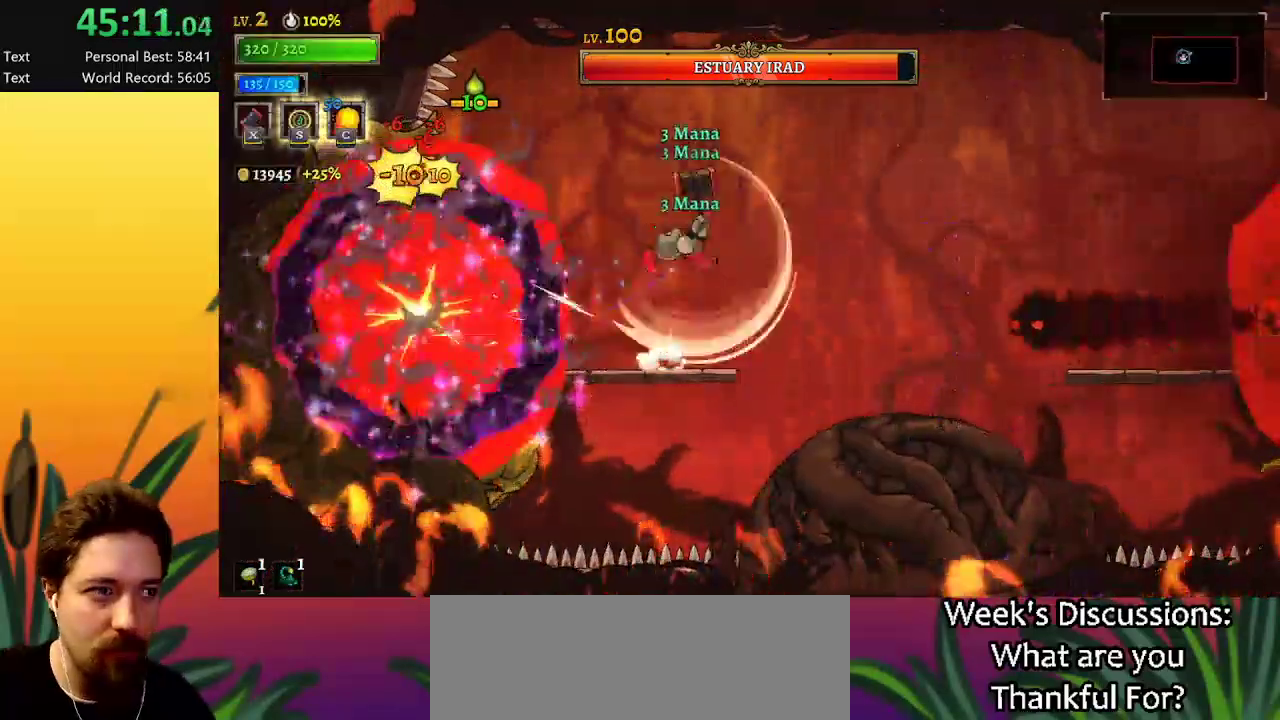
{"keys": ["d", "right"], "events": [[50, "d", "down"], [117, "z", "up"]]}
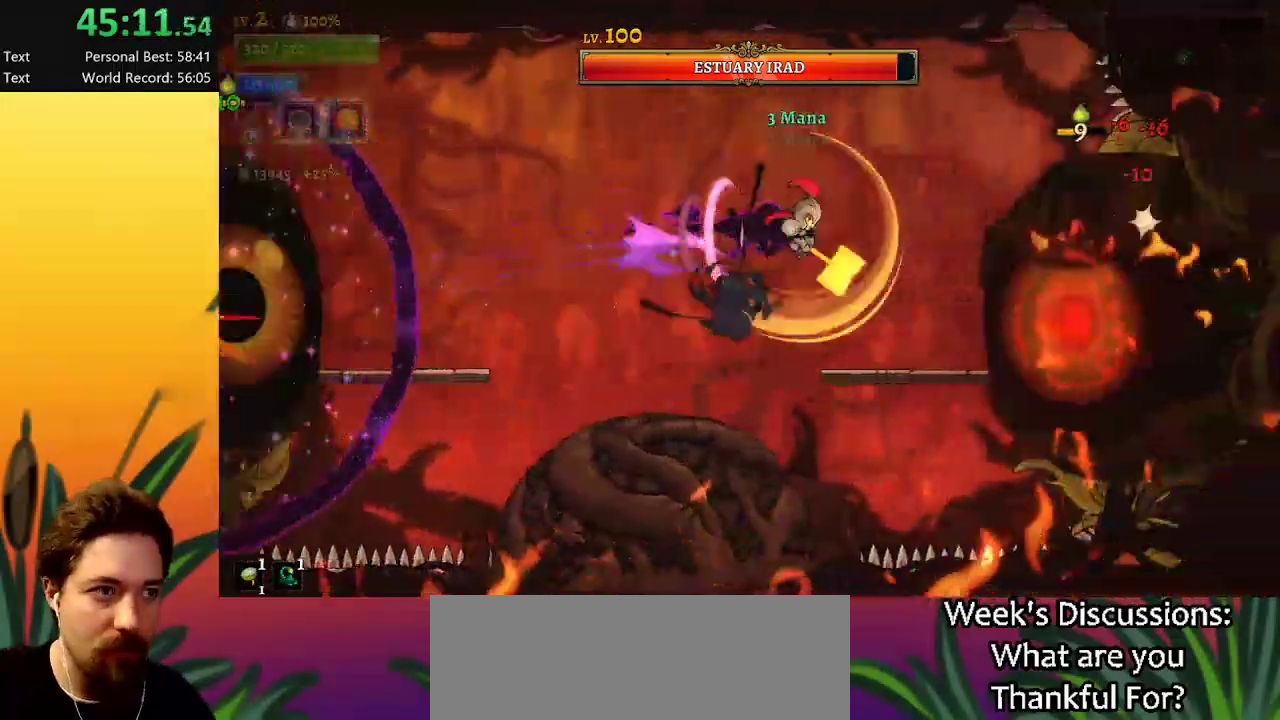
{"keys": [], "events": [[34, "d", "up"], [334, "right", "up"]]}
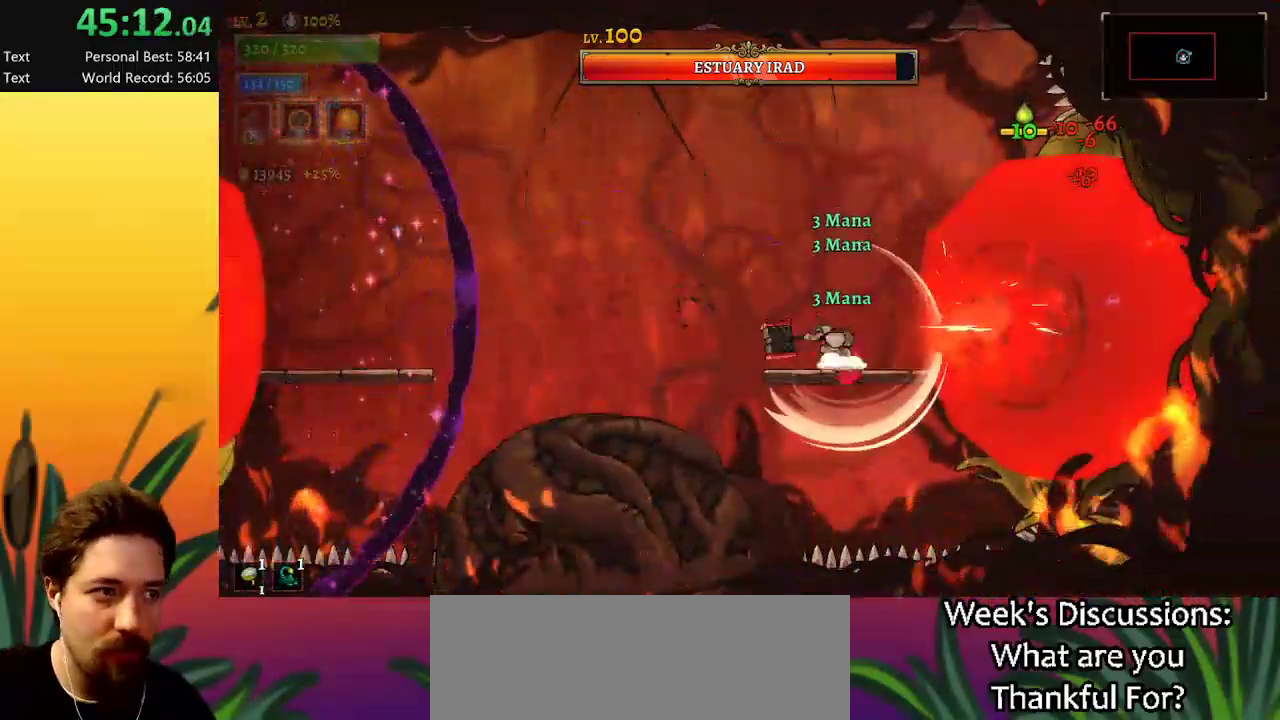
{"keys": [], "events": []}
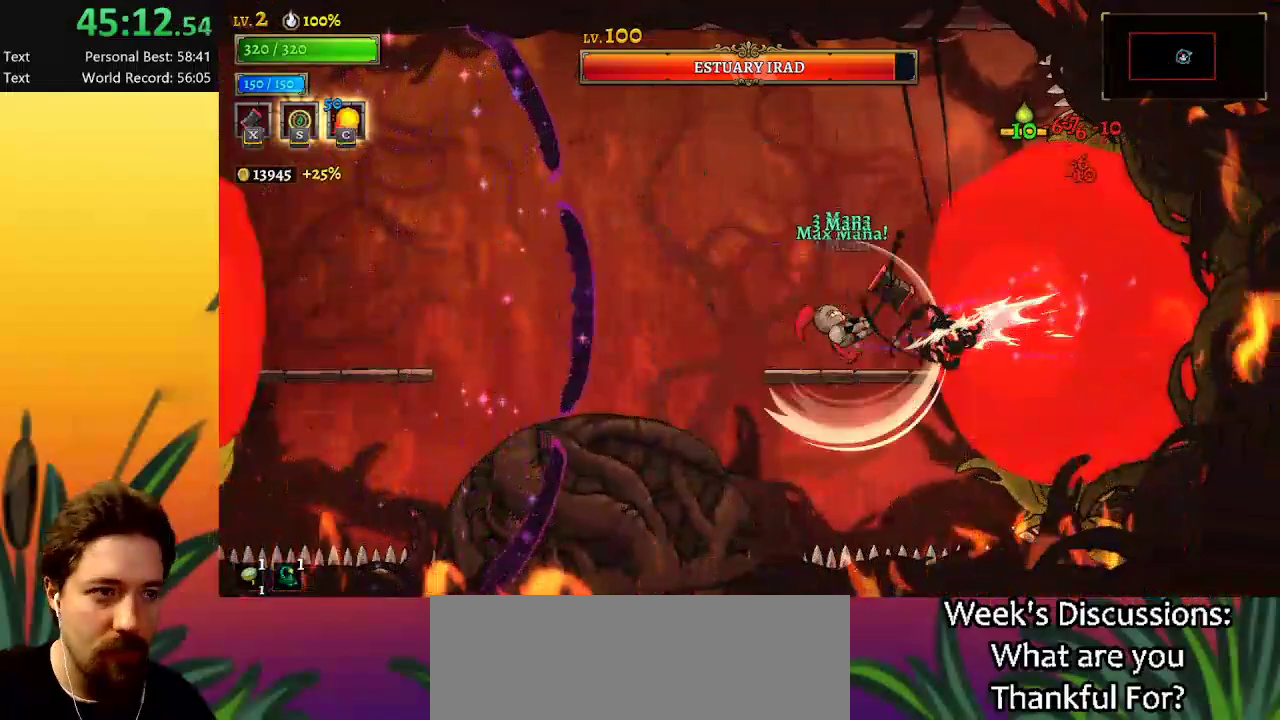
{"keys": ["a", "left"], "events": [[84, "z", "down"], [134, "left", "down"], [184, "z", "up"], [217, "a", "down"]]}
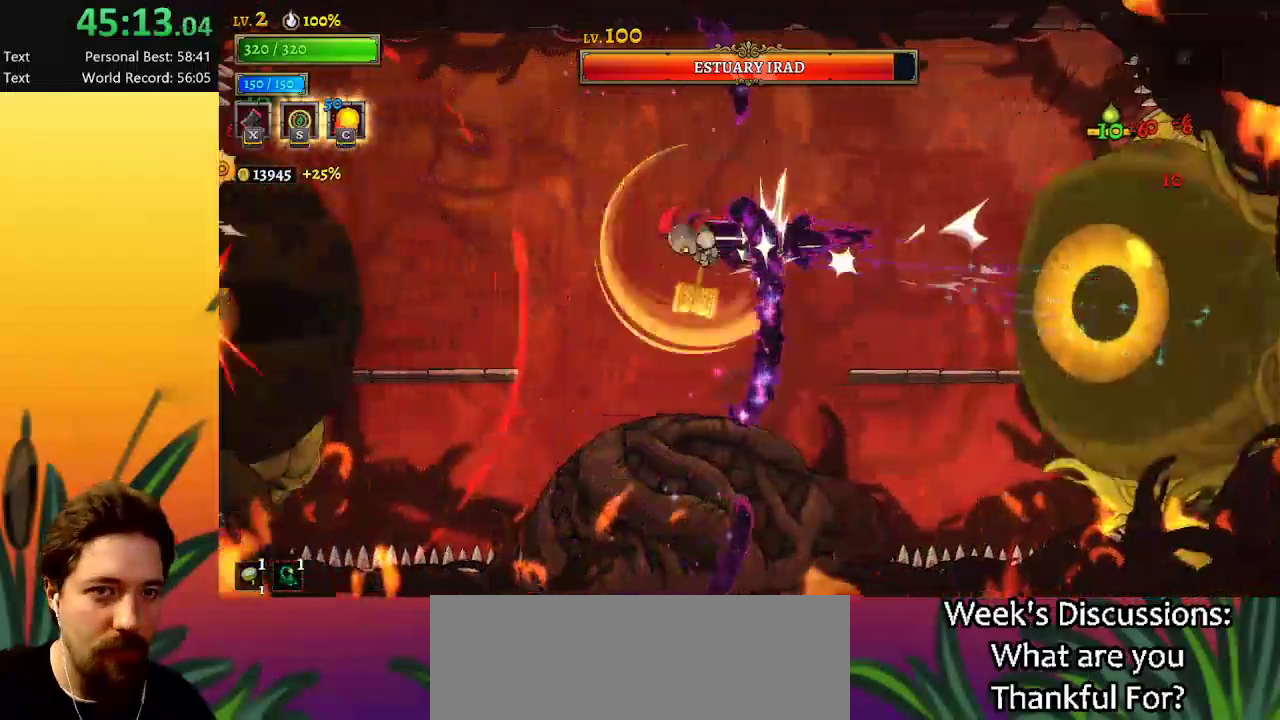
{"keys": ["right", "z"], "events": [[234, "a", "up"], [284, "left", "up"], [284, "right", "down"], [434, "z", "down"]]}
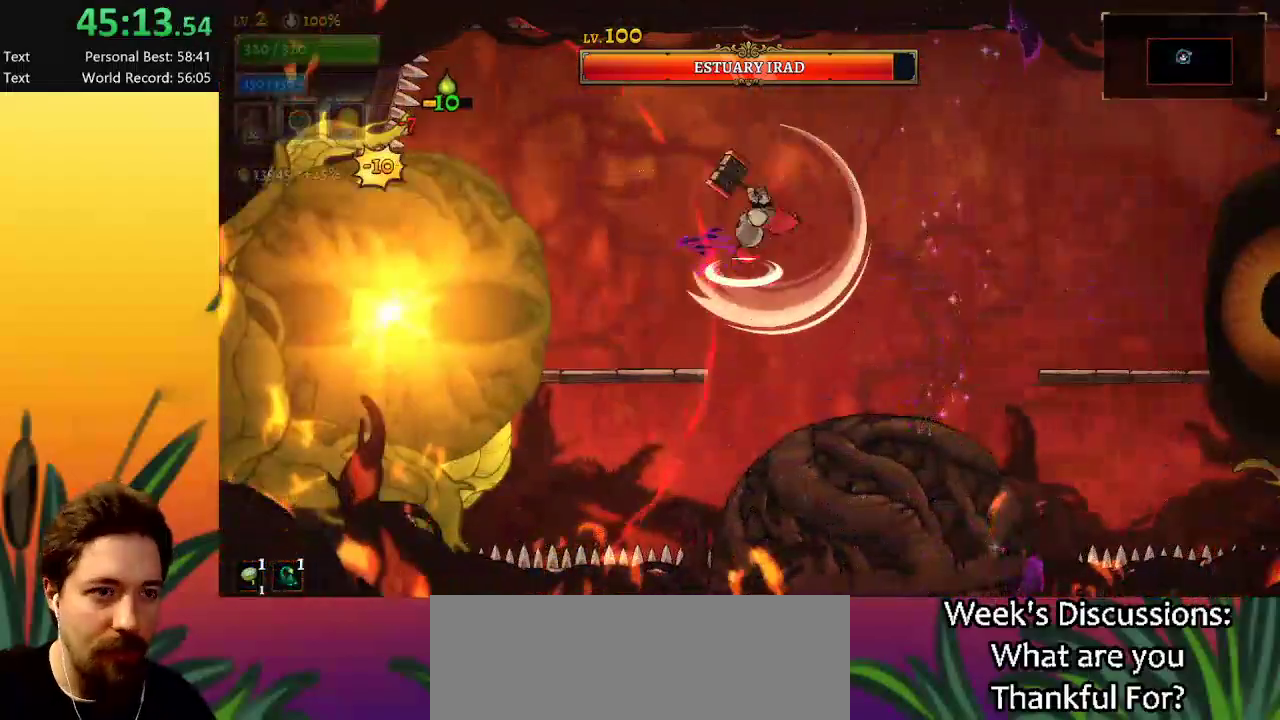
{"keys": [], "events": [[117, "z", "up"], [250, "right", "up"]]}
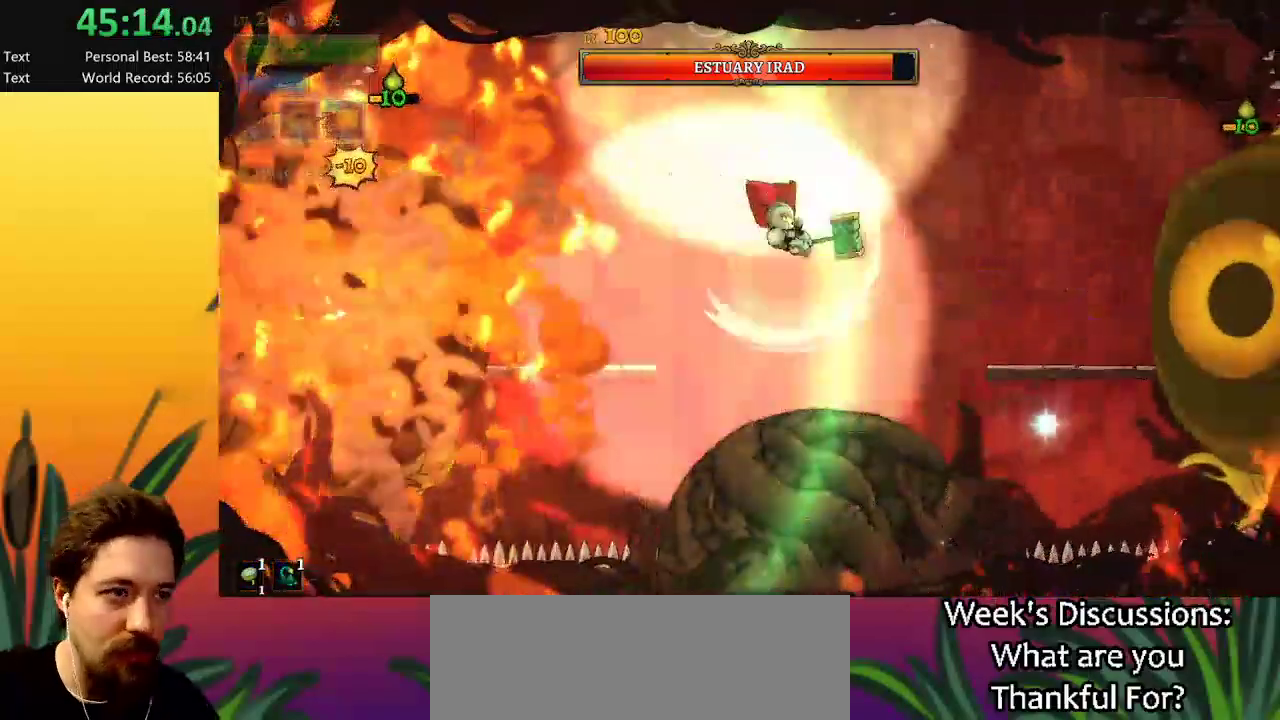
{"keys": ["left"], "events": [[100, "down", "down"], [100, "left", "down"], [284, "down", "up"]]}
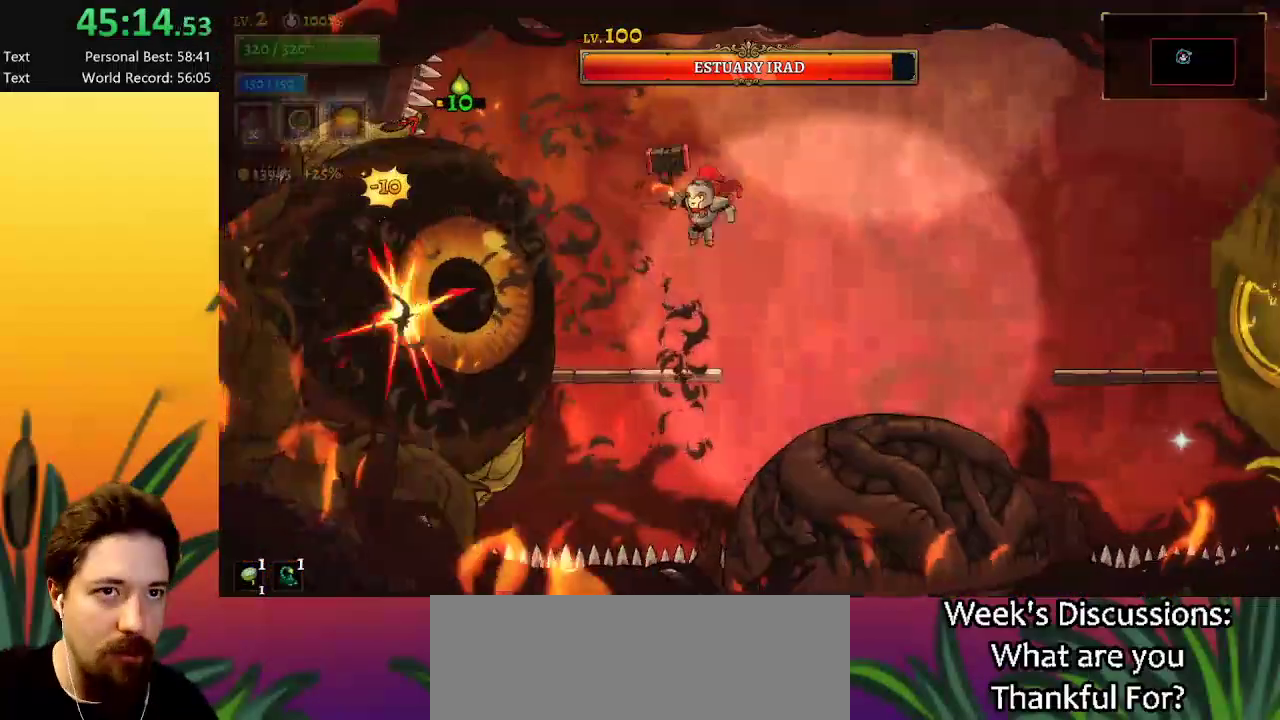
{"keys": [], "events": [[34, "x", "down"], [117, "x", "up"], [267, "left", "up"]]}
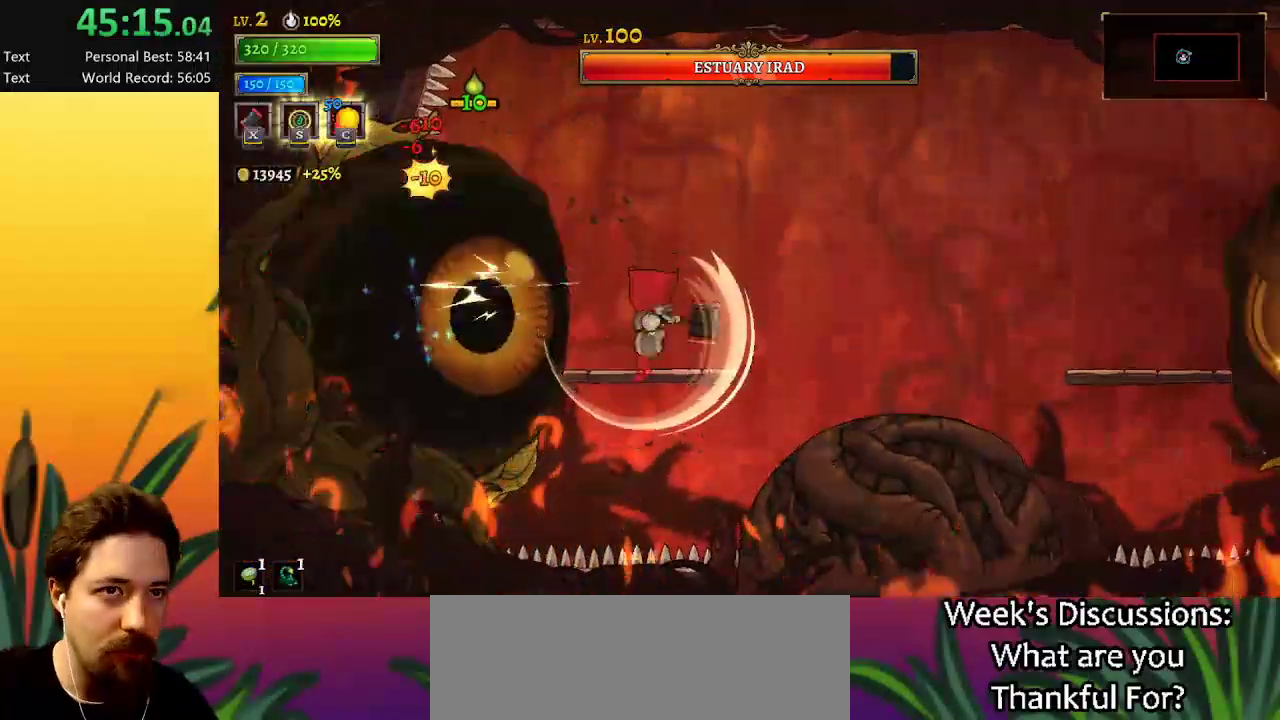
{"keys": [], "events": []}
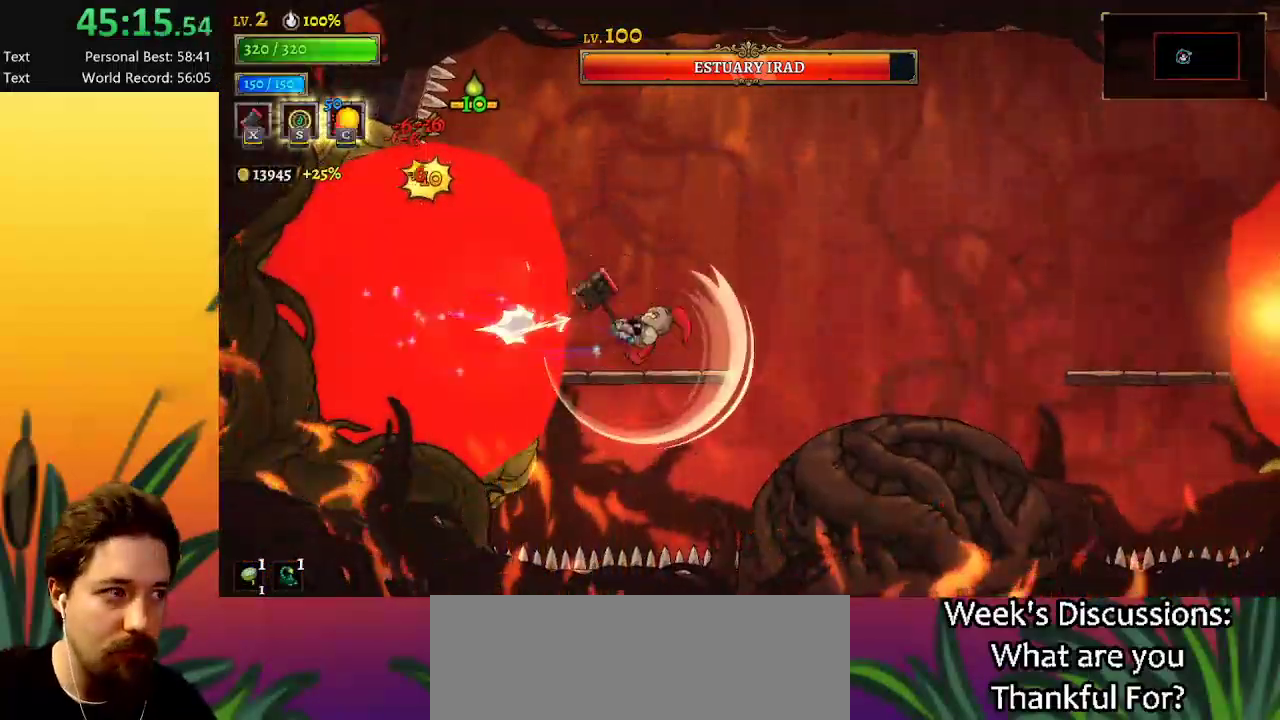
{"keys": [], "events": [[234, "right", "down"], [284, "right", "up"], [334, "c", "down"], [417, "c", "up"]]}
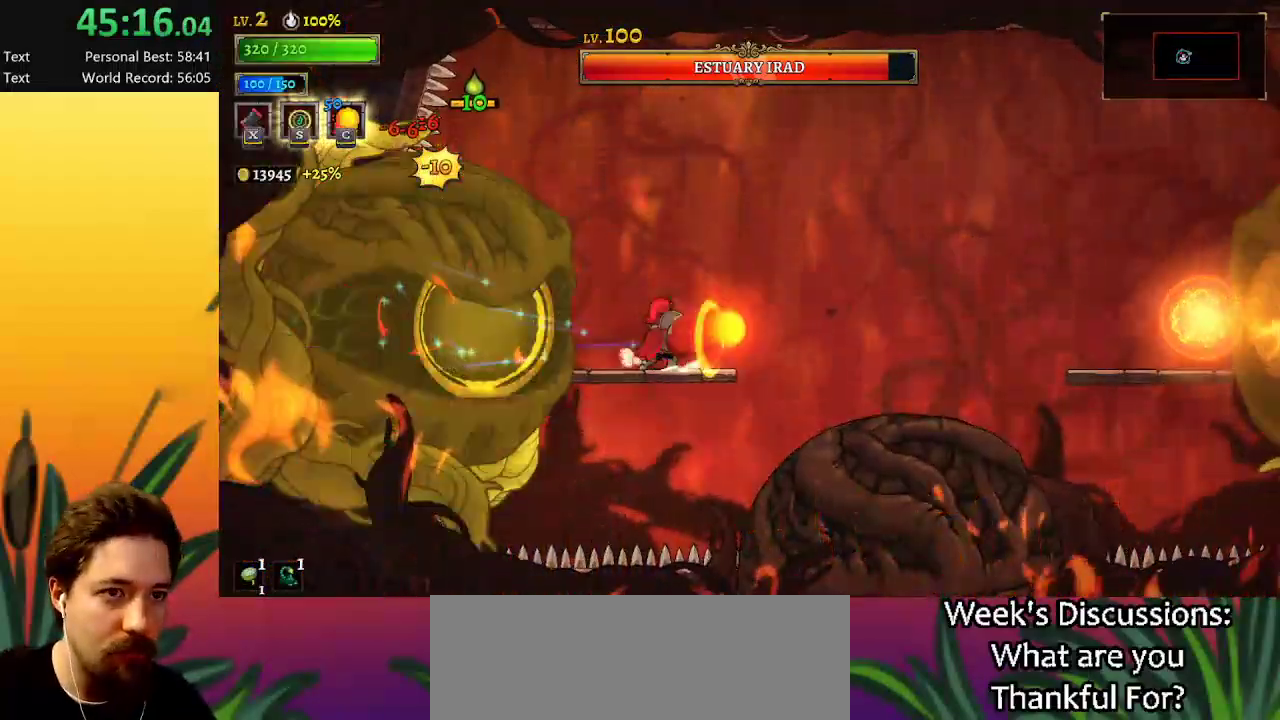
{"keys": [], "events": [[400, "left", "down"], [400, "x", "down"], [450, "left", "up"], [500, "x", "up"]]}
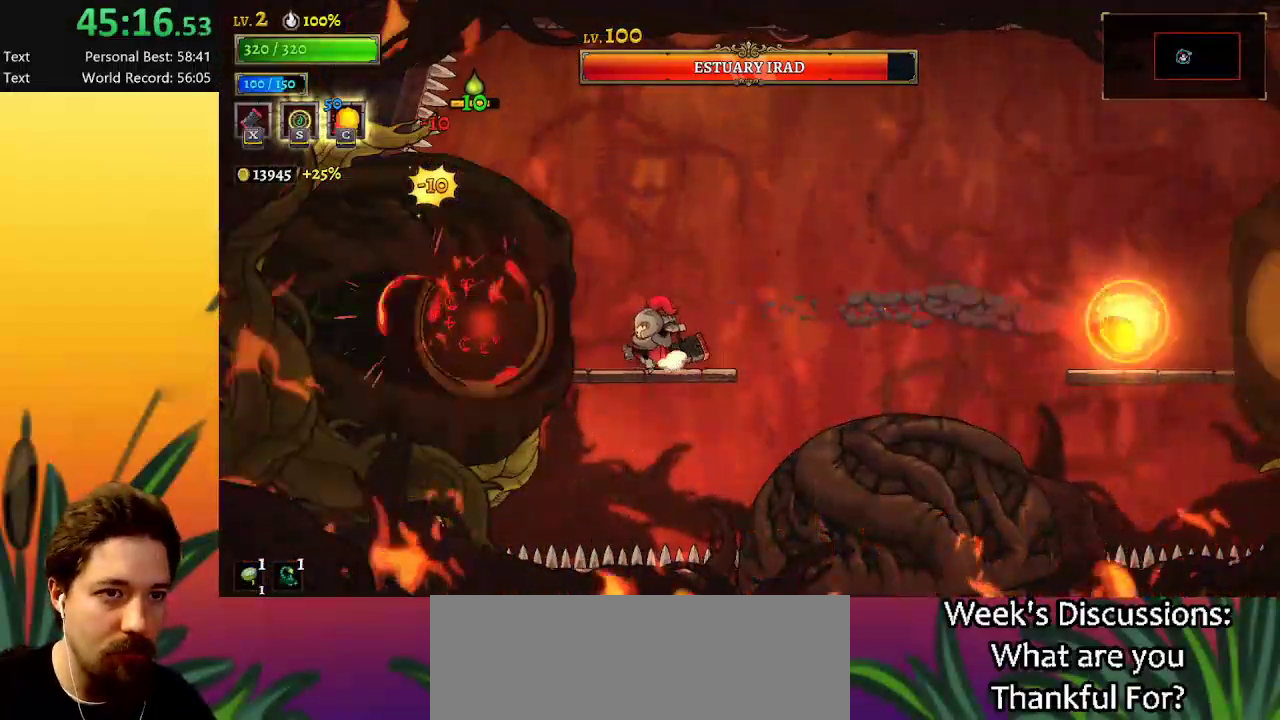
{"keys": [], "events": []}
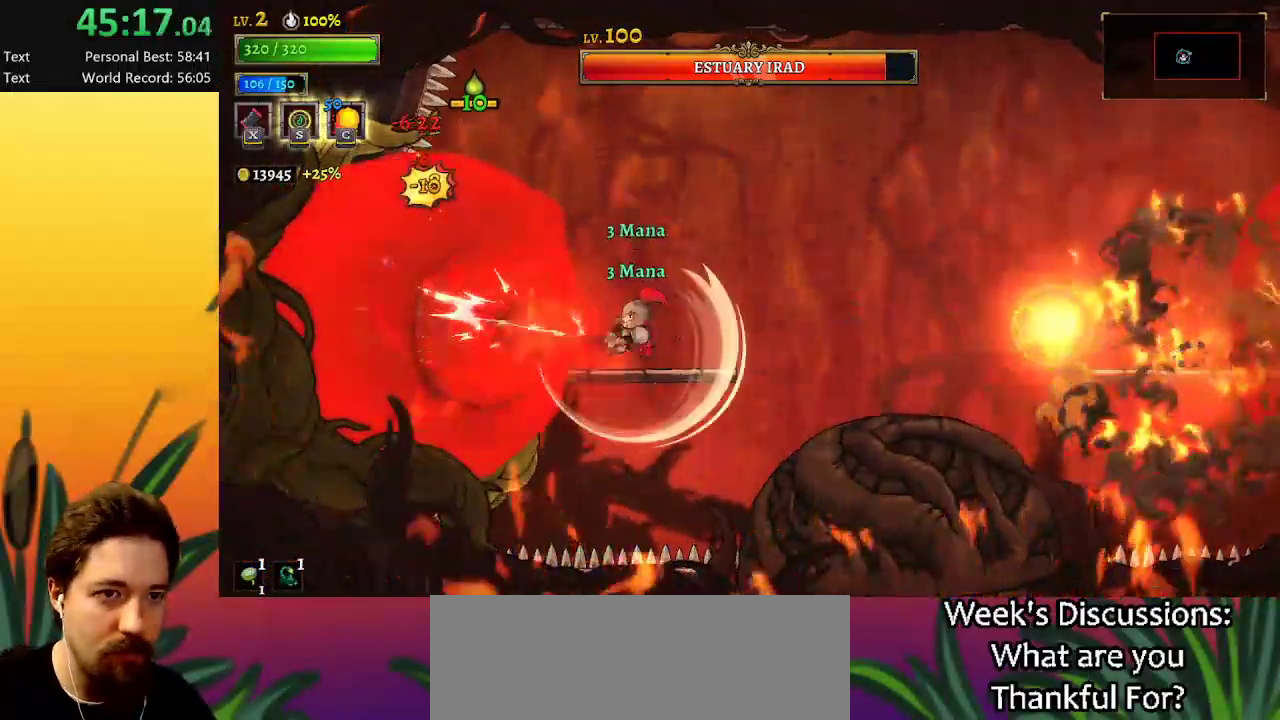
{"keys": [], "events": []}
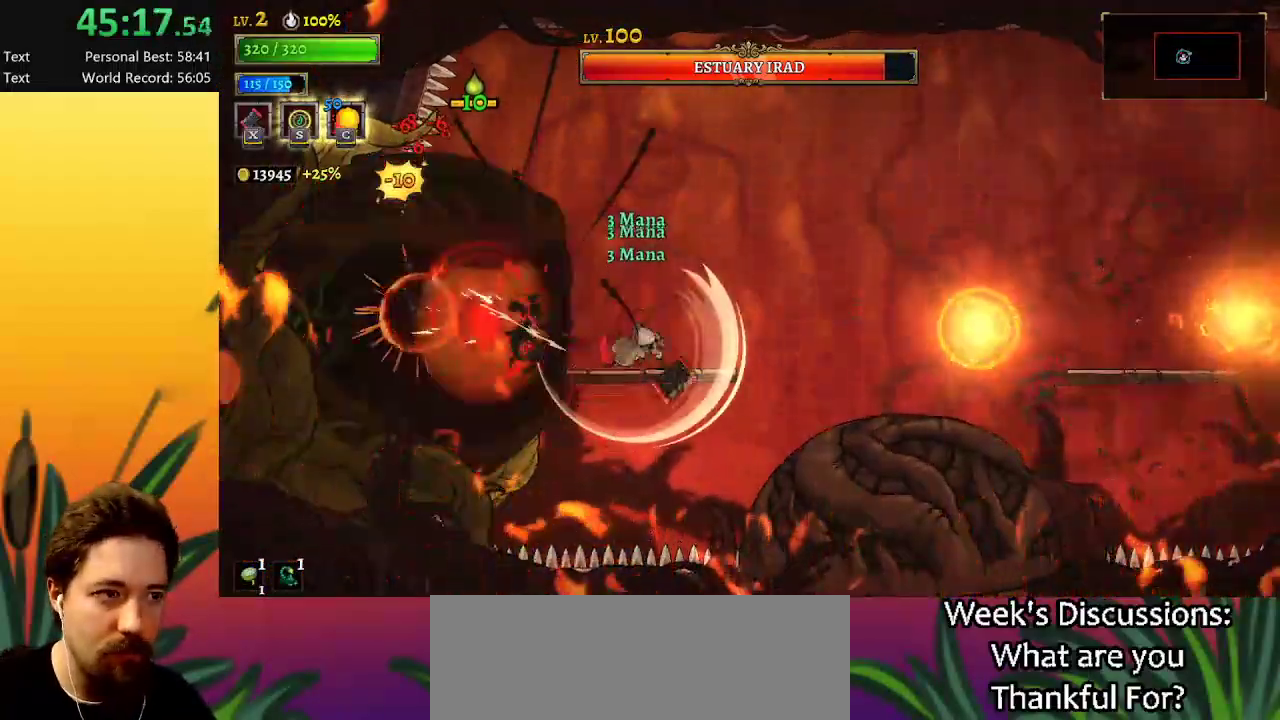
{"keys": [], "events": []}
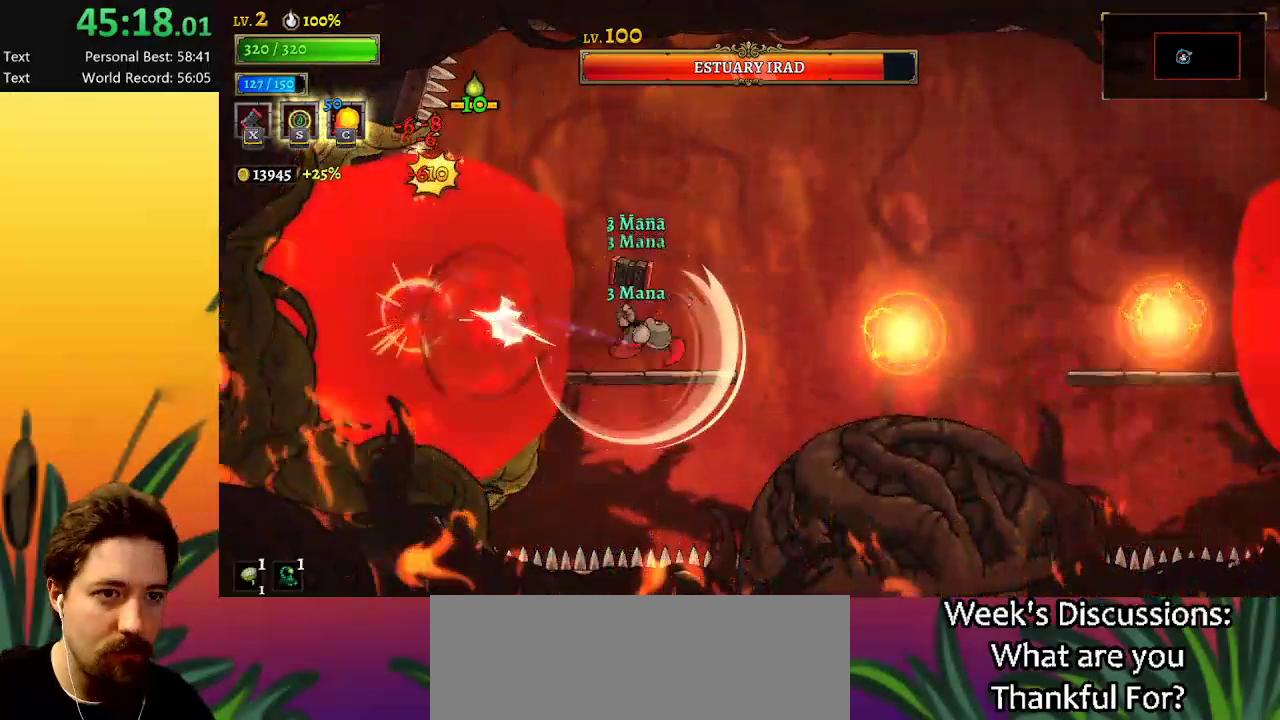
{"keys": [], "events": []}
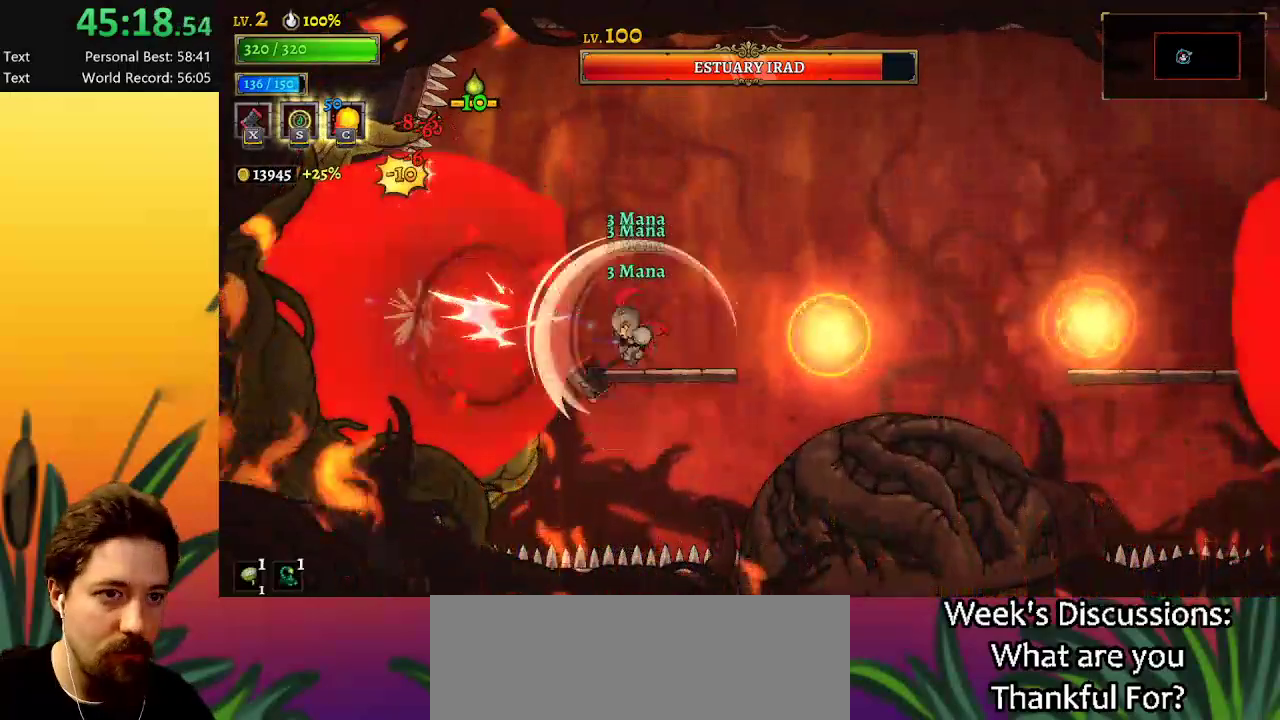
{"keys": ["right"], "events": [[250, "right", "down"], [250, "z", "down"], [400, "z", "up"]]}
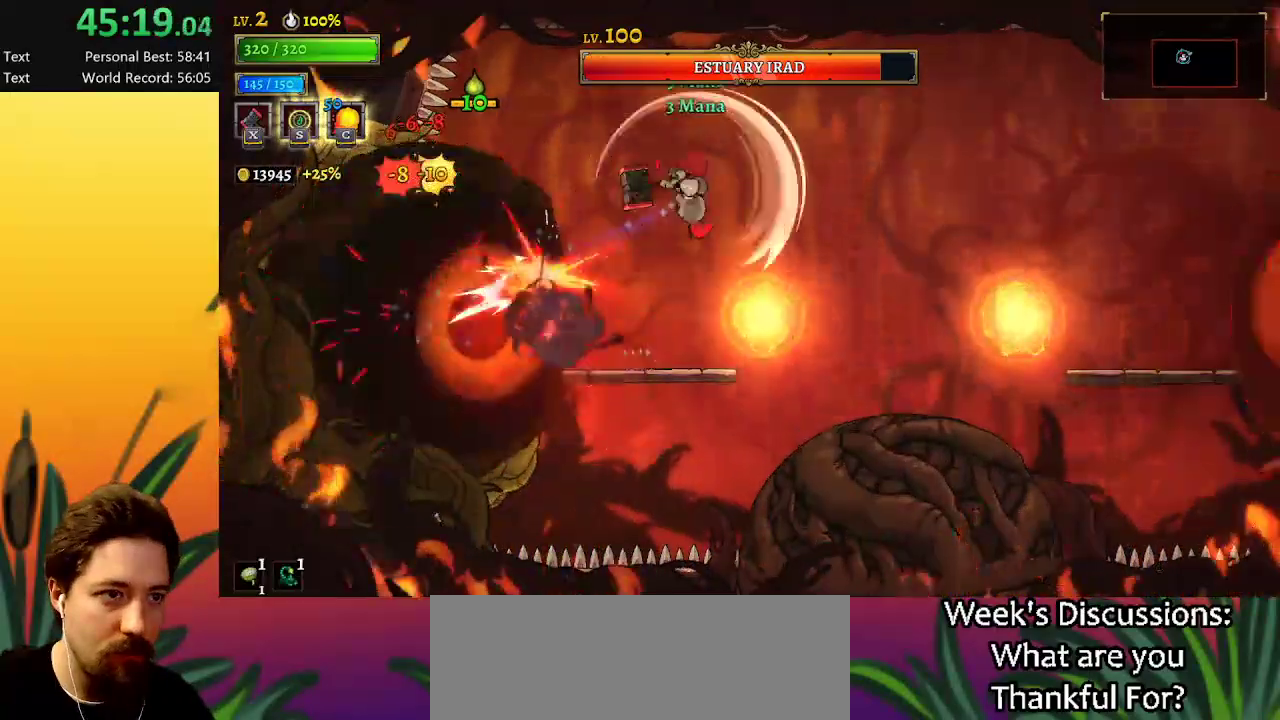
{"keys": ["right"], "events": [[84, "down", "down"], [217, "down", "up"]]}
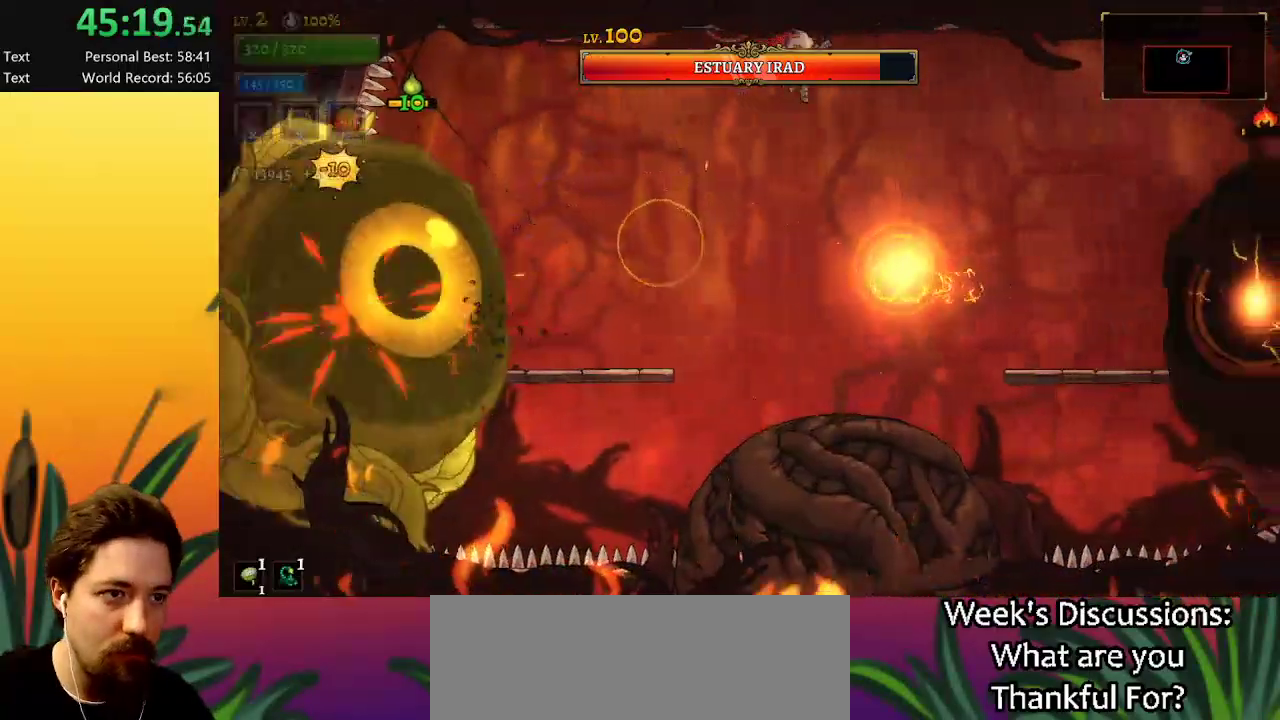
{"keys": ["right"], "events": [[150, "down", "down"], [284, "down", "up"]]}
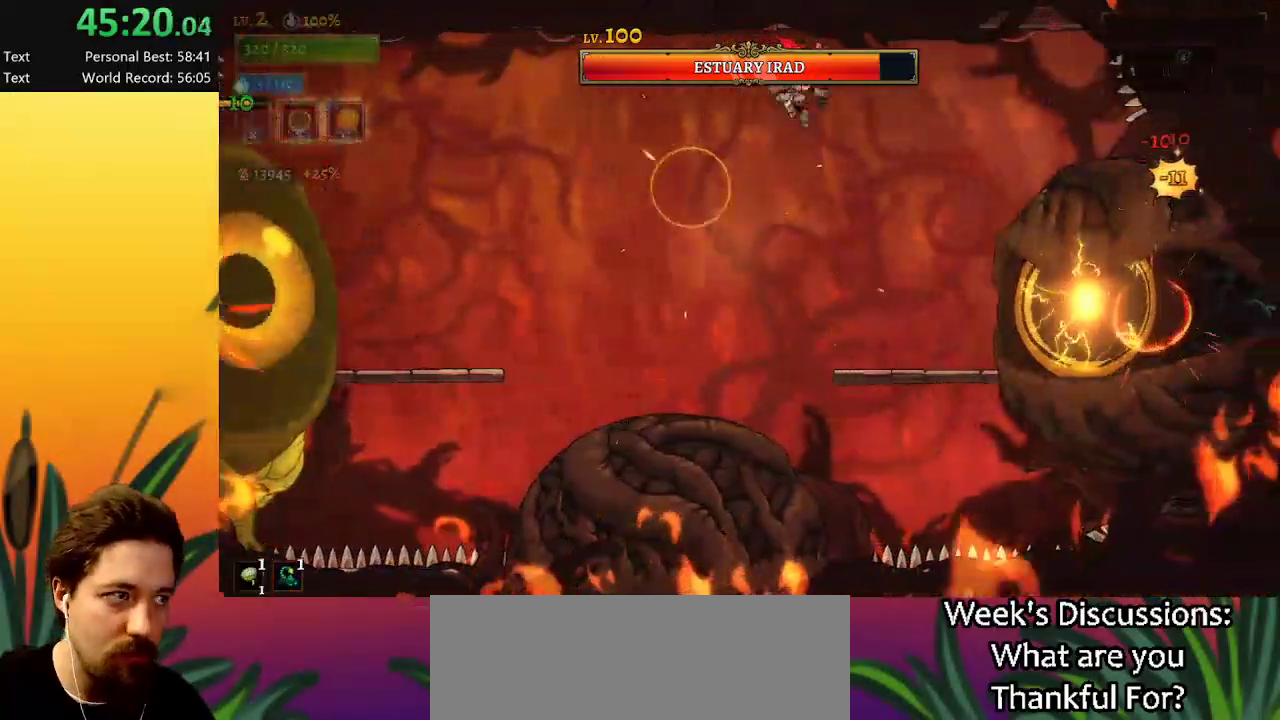
{"keys": ["left", "z"], "events": [[17, "x", "down"], [117, "x", "up"], [350, "right", "up"], [484, "left", "down"], [484, "z", "down"]]}
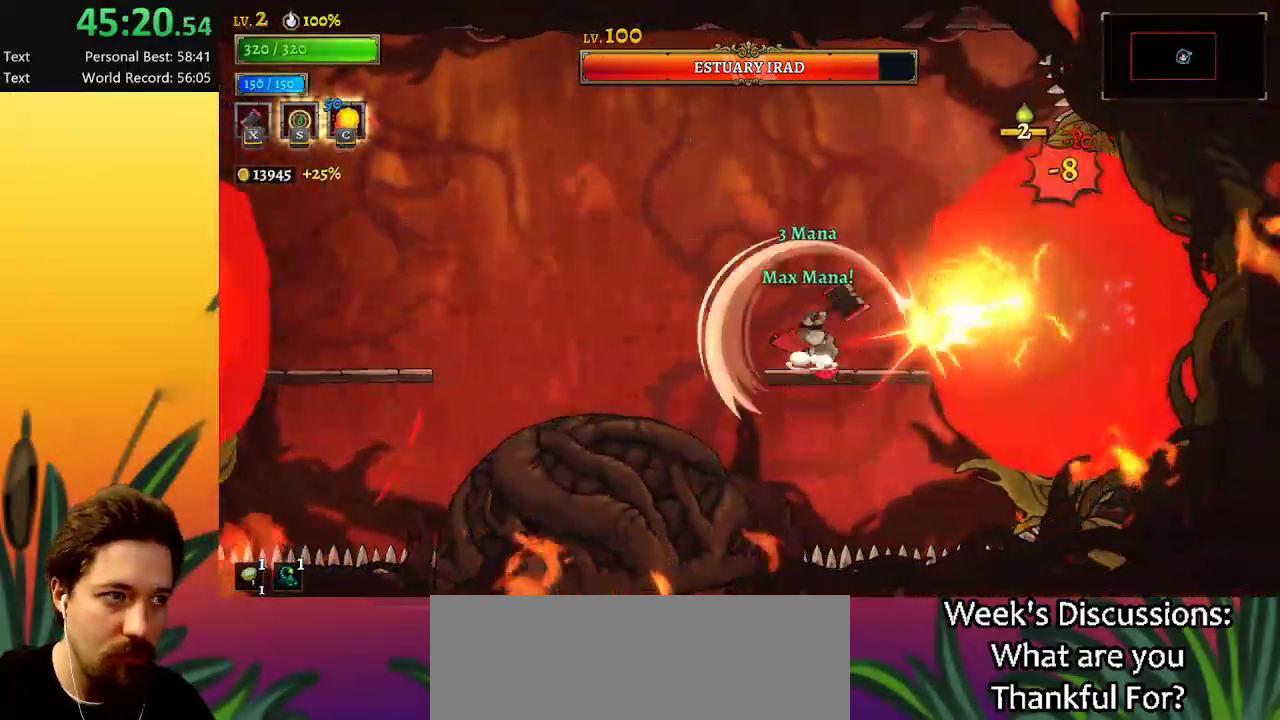
{"keys": ["down"], "events": [[84, "left", "up"], [184, "right", "down"], [217, "z", "up"], [317, "right", "up"], [417, "down", "down"]]}
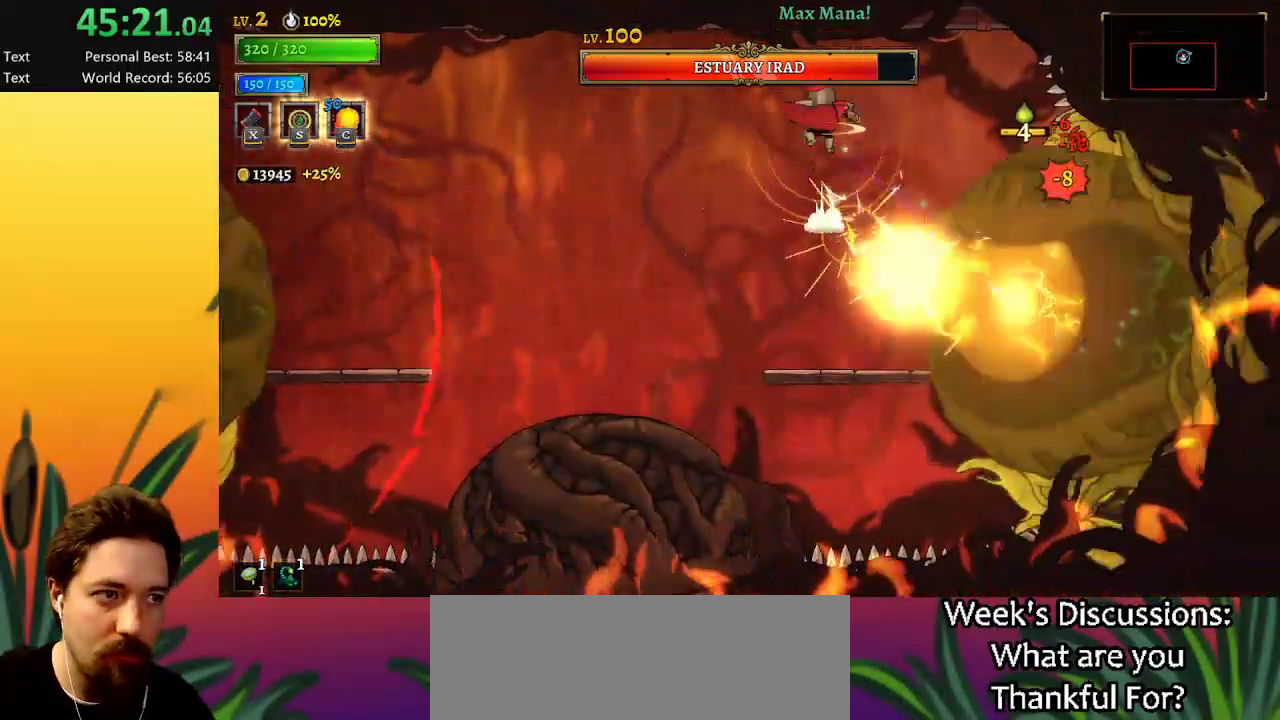
{"keys": [], "events": [[50, "down", "up"], [284, "x", "down"], [334, "right", "down"], [384, "right", "up"], [384, "x", "up"]]}
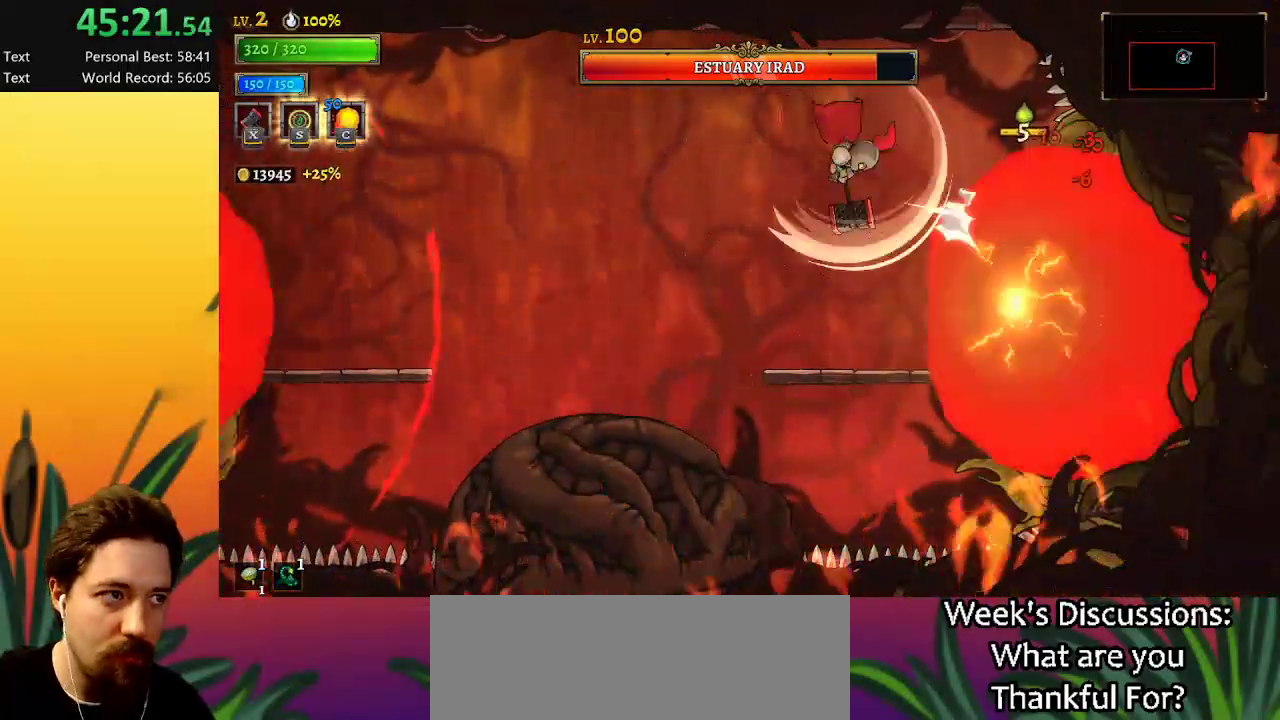
{"keys": ["z"], "events": [[484, "z", "down"]]}
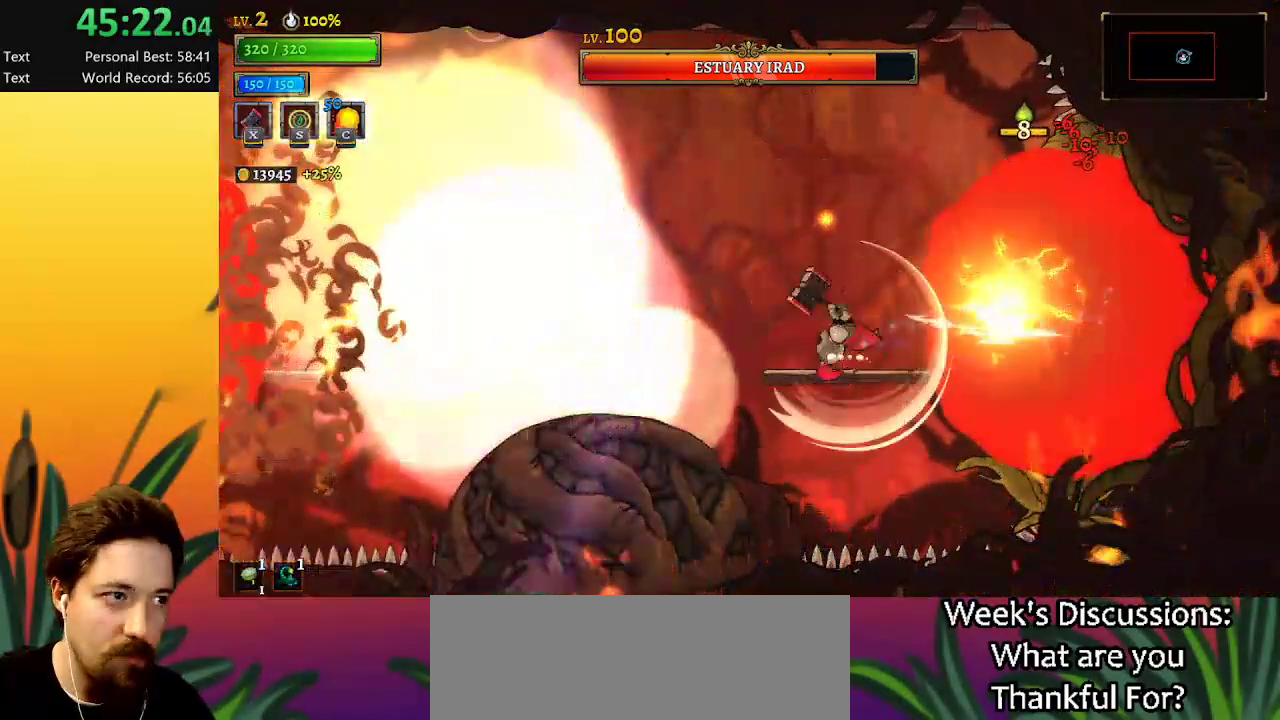
{"keys": [], "events": [[367, "z", "up"]]}
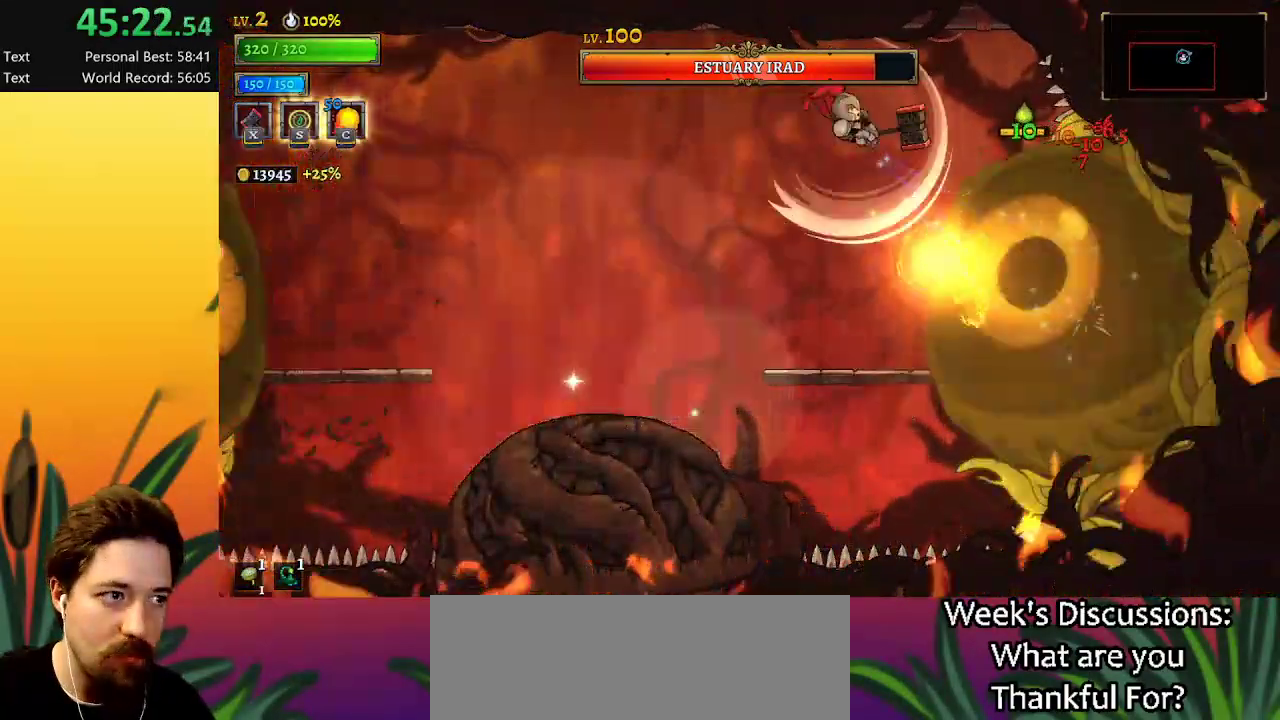
{"keys": ["a", "left"], "events": [[117, "down", "down"], [184, "left", "down"], [284, "down", "up"], [334, "a", "down"]]}
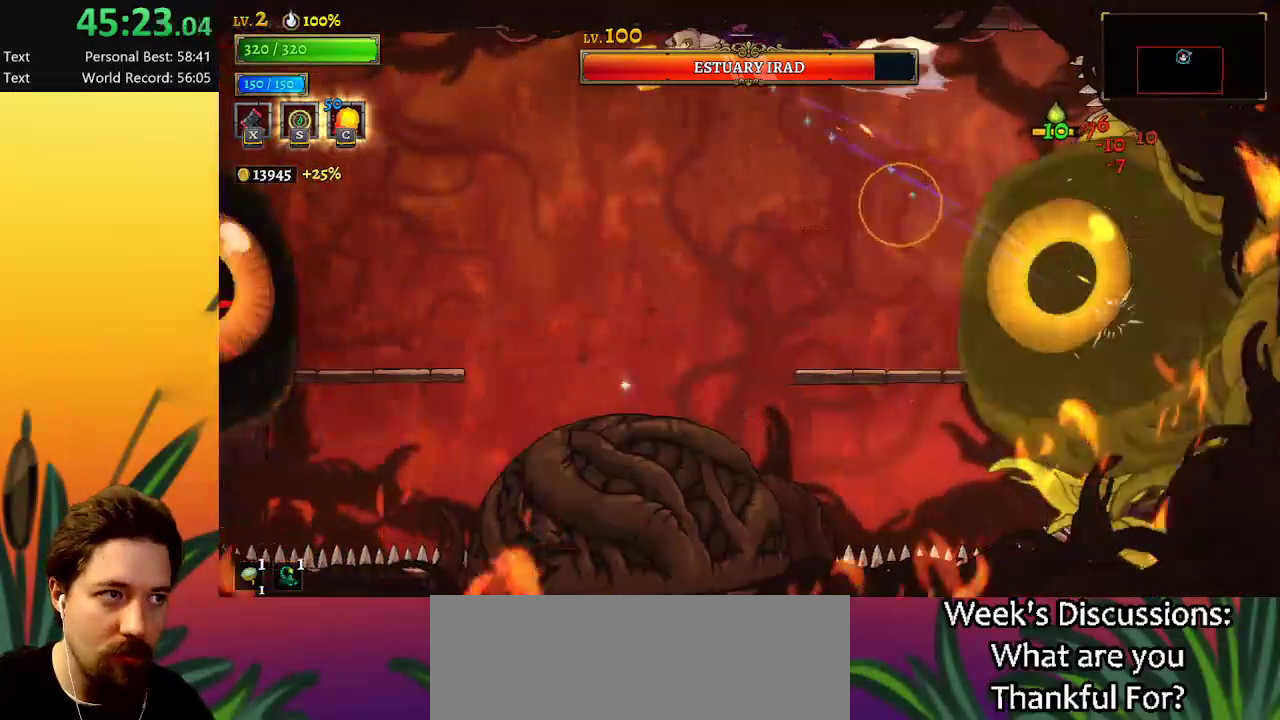
{"keys": ["left", "x"], "events": [[250, "a", "up"], [400, "x", "down"]]}
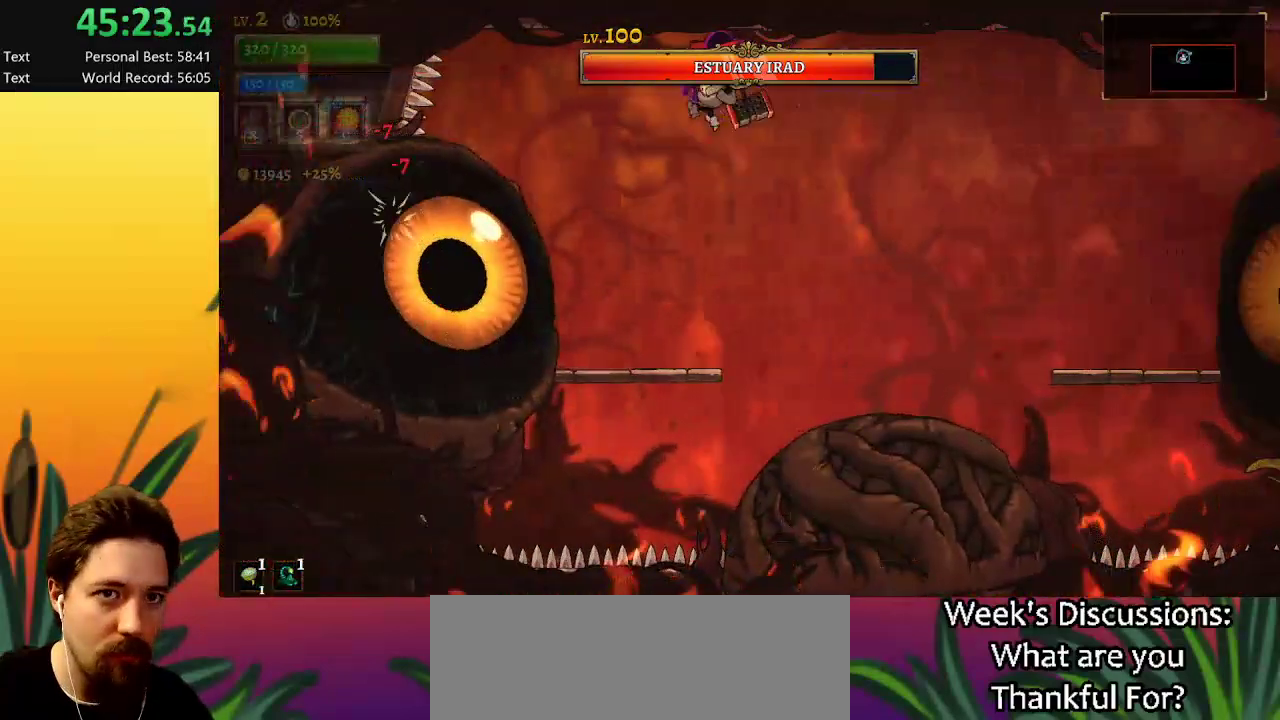
{"keys": [], "events": [[34, "x", "up"], [184, "left", "up"]]}
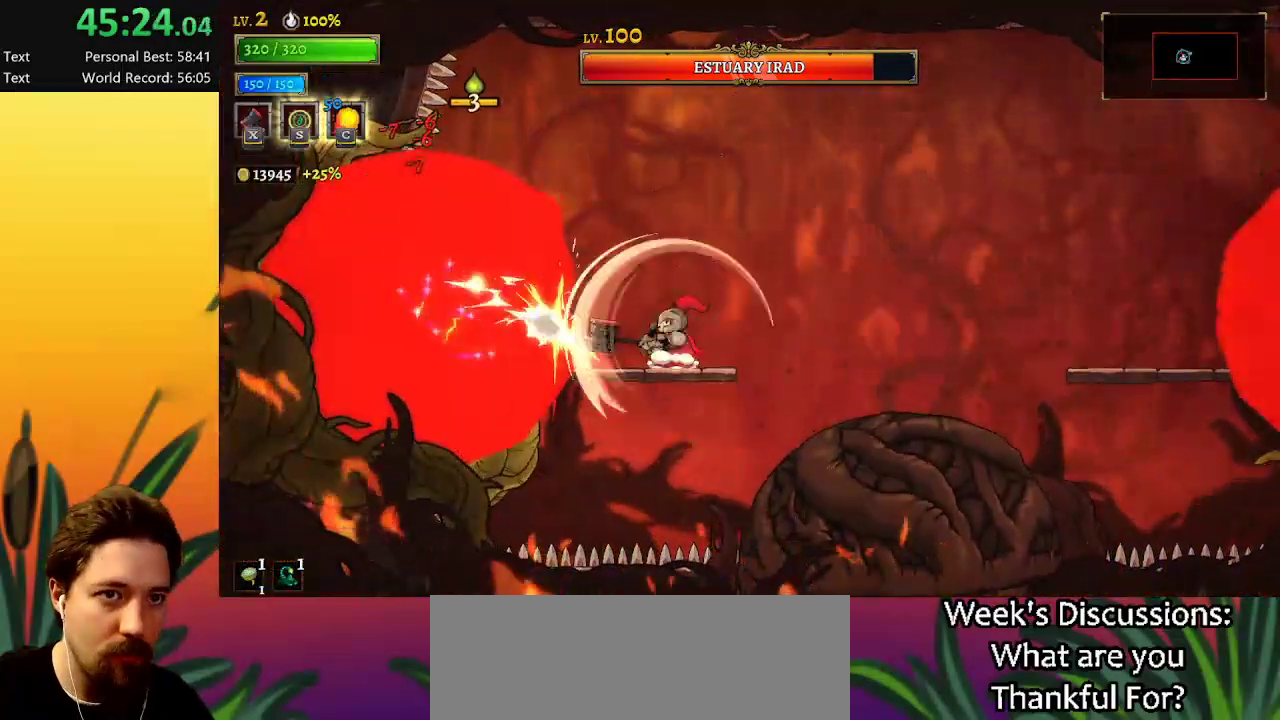
{"keys": [], "events": [[100, "c", "down"], [150, "c", "up"]]}
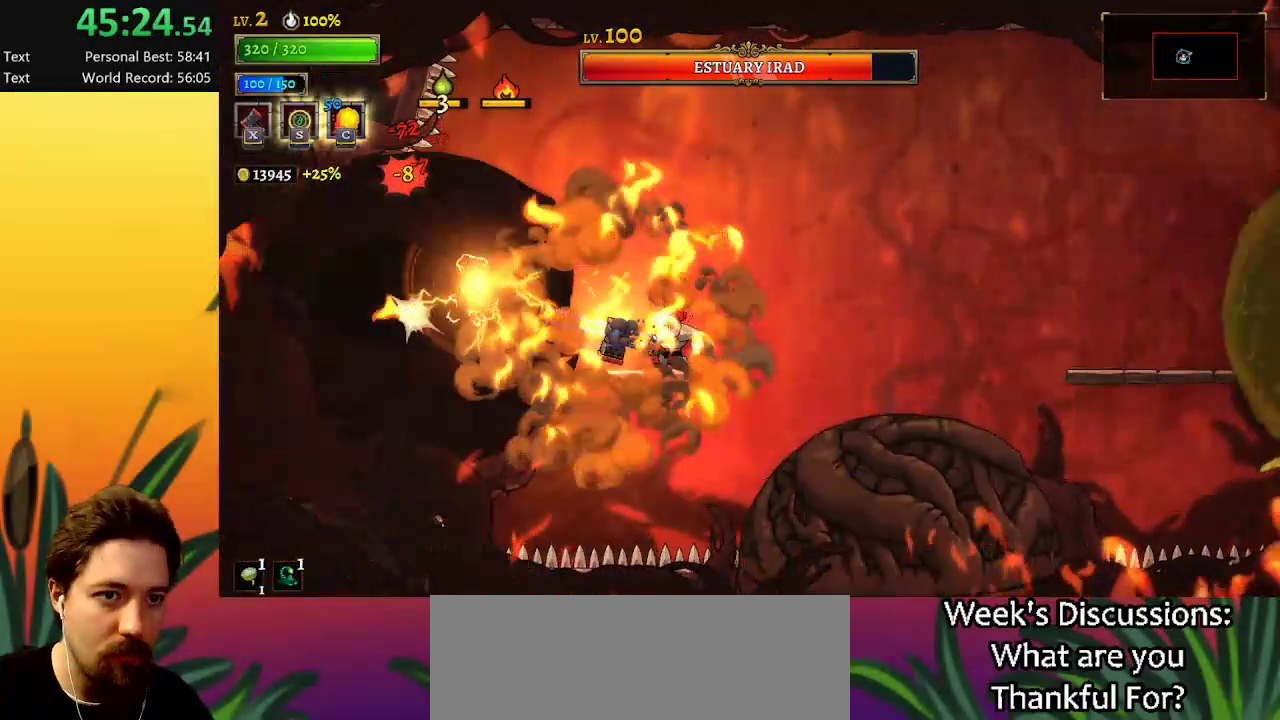
{"keys": [], "events": [[150, "x", "down"], [267, "x", "up"], [300, "left", "down"], [350, "left", "up"]]}
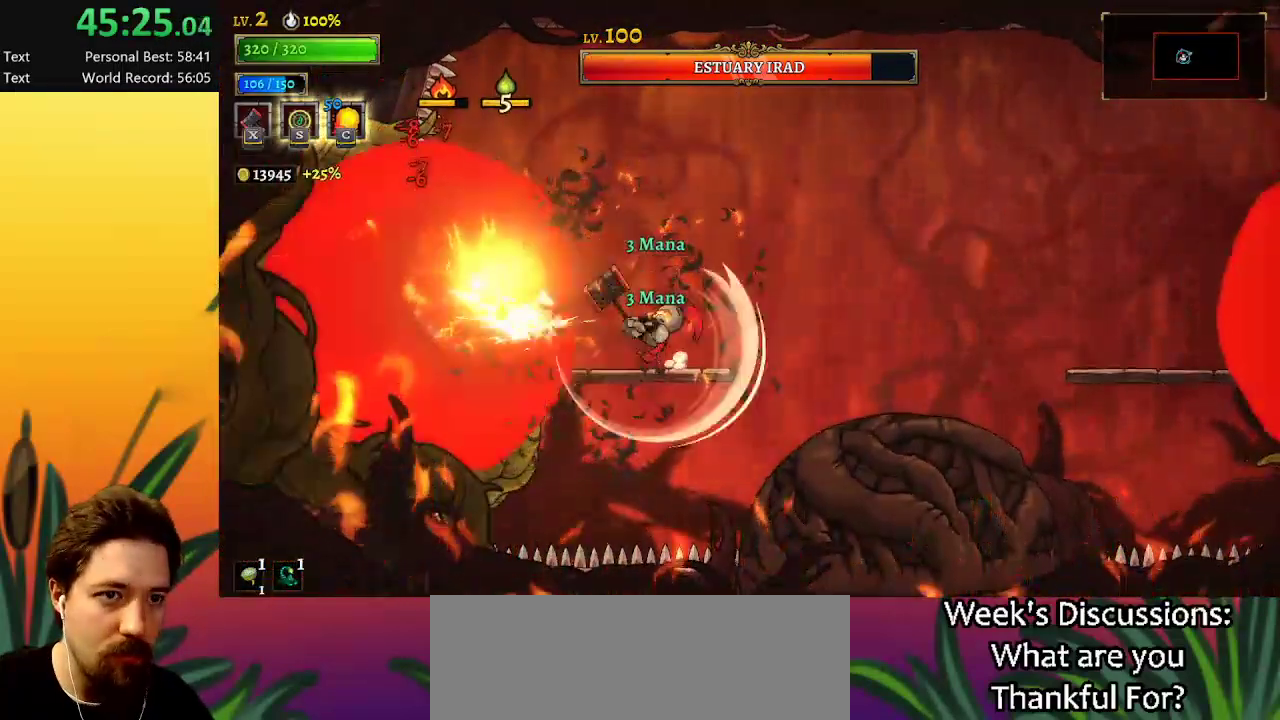
{"keys": [], "events": [[167, "z", "down"], [417, "z", "up"]]}